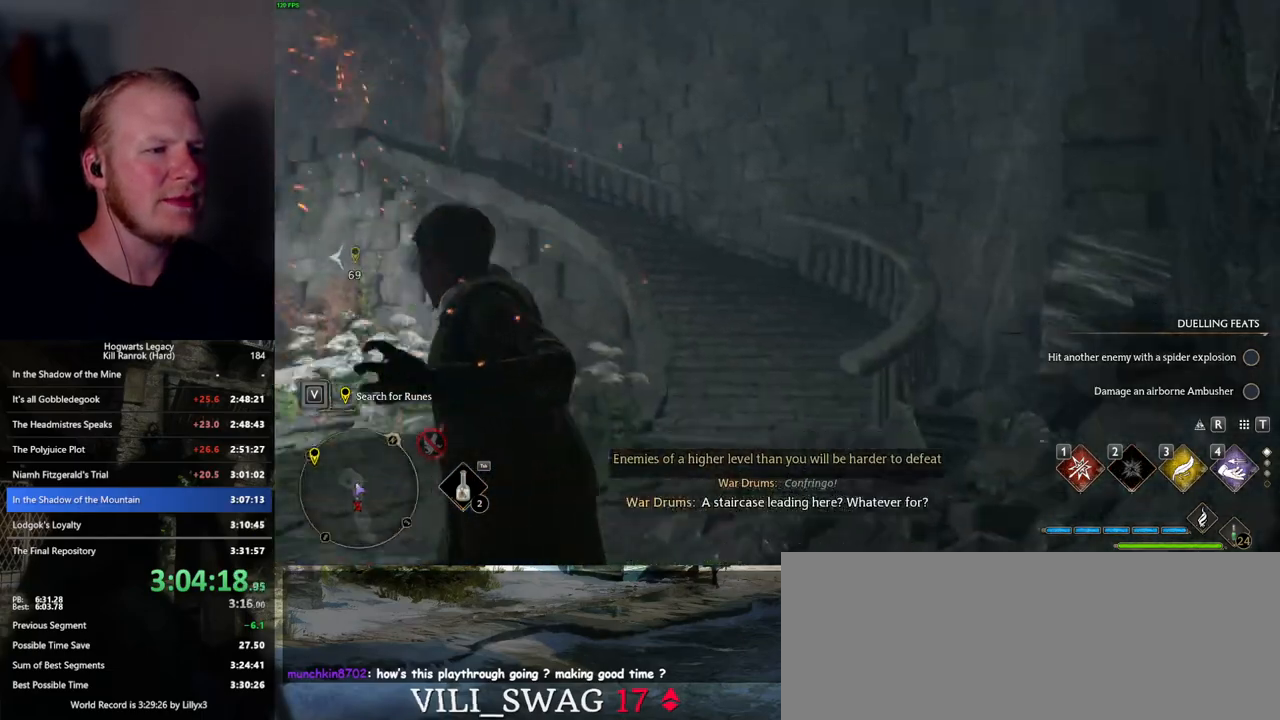
Gameplay with keyboard and mouse; each line is a JSON object with the keys and mouse buttons held at the frame after it. "events" lists presses ("down") and releases ("up") of ".", "/", "0", "1", "2", "3", "4", "5", "6", "7", "8", "9", "a", "alt_l", "alt_r", "b", "backslash", "backspace", "c", "caps_lock", "comma", "ctrl_l", "ctrl_r", "d", "e", "equals", "escape", "f", "f1", "f10", "f11", "f12", "f2", "f3", "f4", "f5", "f6", "f7", "f8", "f9", "g", "h", "i", "j", "k", "l", "lbracket", "m", "minus", "n", "o", "p", "q", "quote", "r", "rbracket", "return", "s", "semicolon", "shift_l", "shift_r", "space", "super", "t", "tab", "tilde", "u", "v", "w", "x", "y", "z", "mouse_left", "mouse_wheel", "mouse_right", "mouse_mb4" and "mouse_mb5" between this image and that frame as [ms after this image, input, new state], when the widget could be followed in between. "mouse_left", "mouse_wheel", "mouse_right", "mouse_mb4", "mouse_mb5" = the "left", "wheel", "right", "mb4", "mb5" buttons of the "mouse" list. No other keys are recorded. "wheel" means that the mouse wheel is clicked or scrolled. Mouse movement is not recorded.
{"keys": ["space", "w"], "mouse": [], "events": [[50, "space", "down"]]}
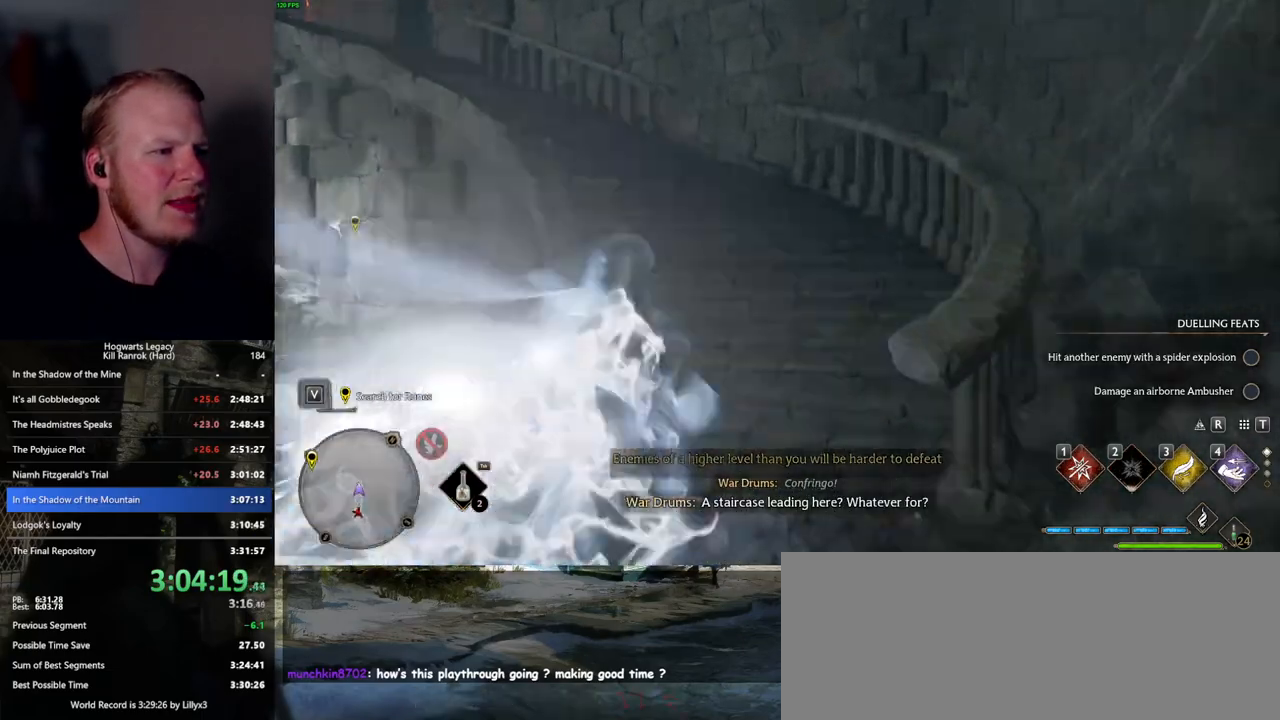
{"keys": ["w"], "mouse": [], "events": [[100, "space", "up"]]}
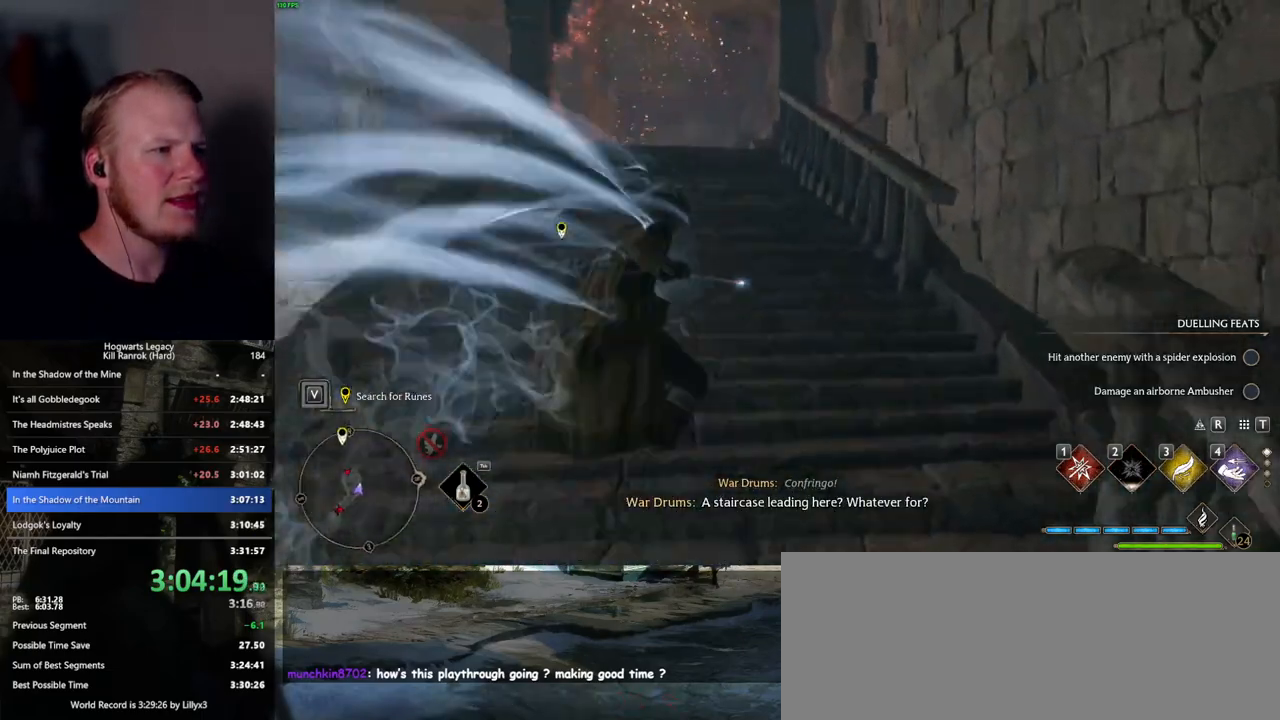
{"keys": ["space", "w"], "mouse": [], "events": [[67, "space", "down"]]}
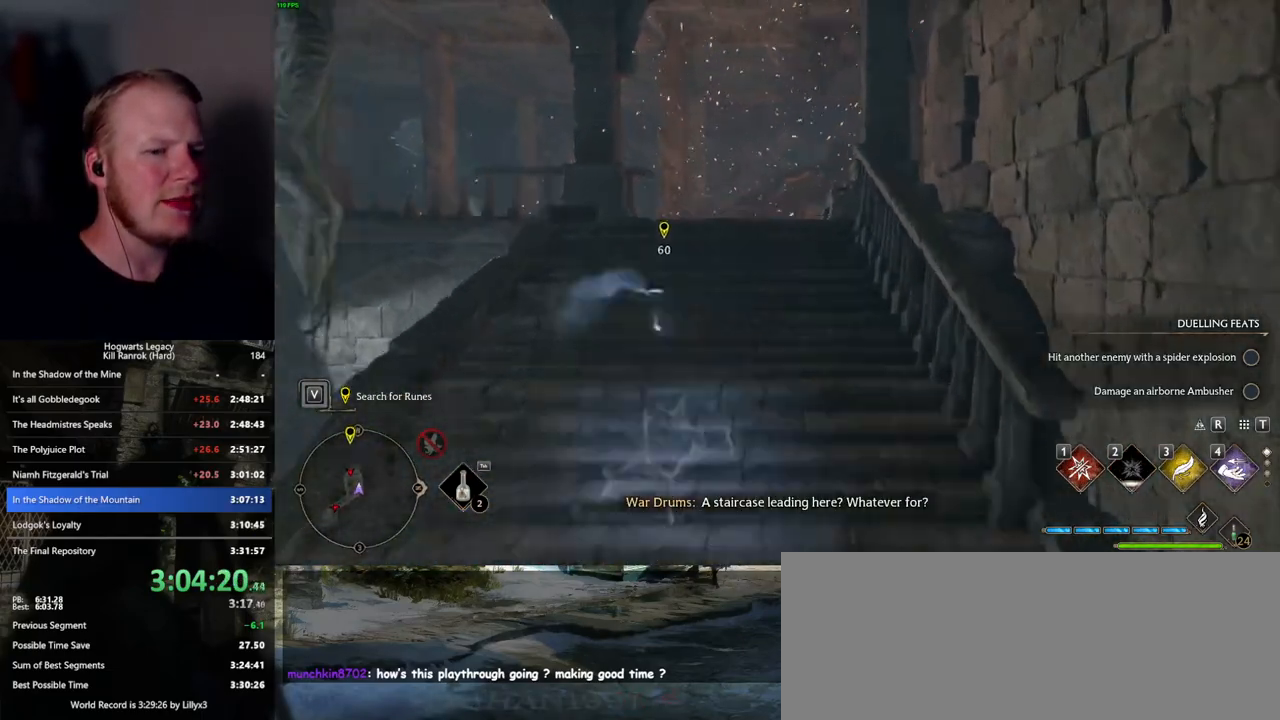
{"keys": ["w"], "mouse": [], "events": [[267, "space", "up"]]}
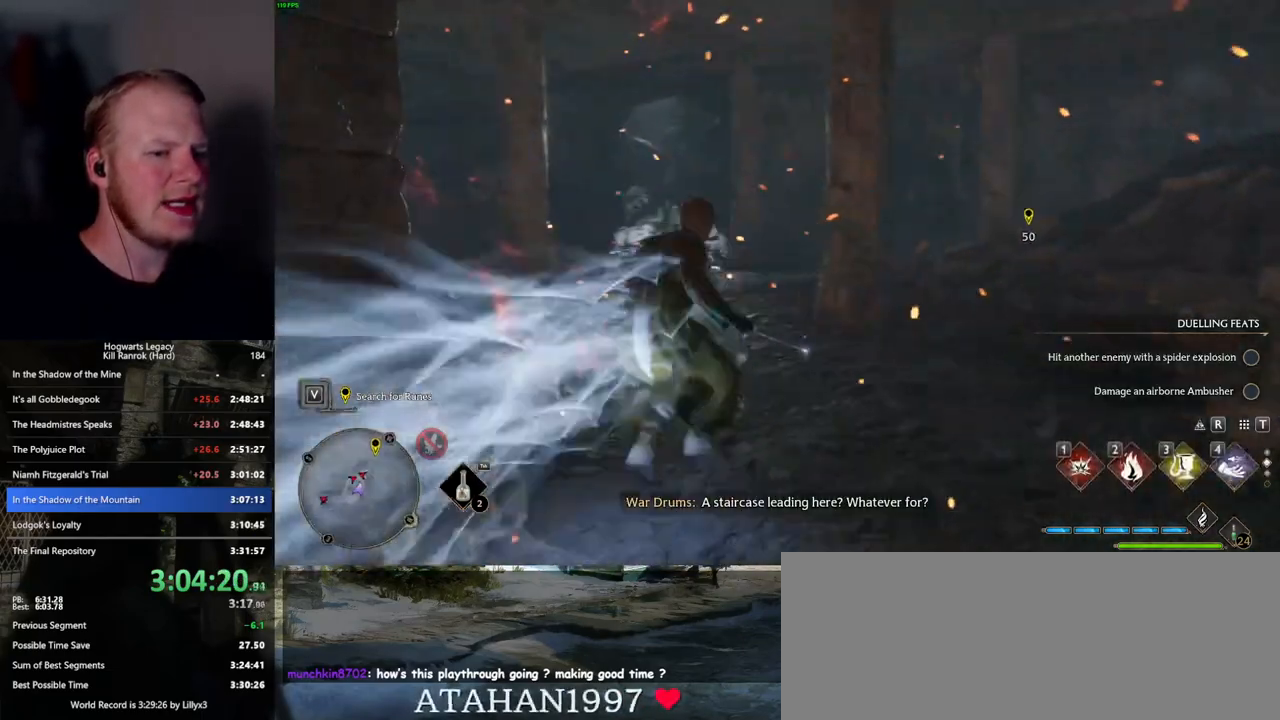
{"keys": ["space", "w"], "mouse": [], "events": [[350, "space", "down"]]}
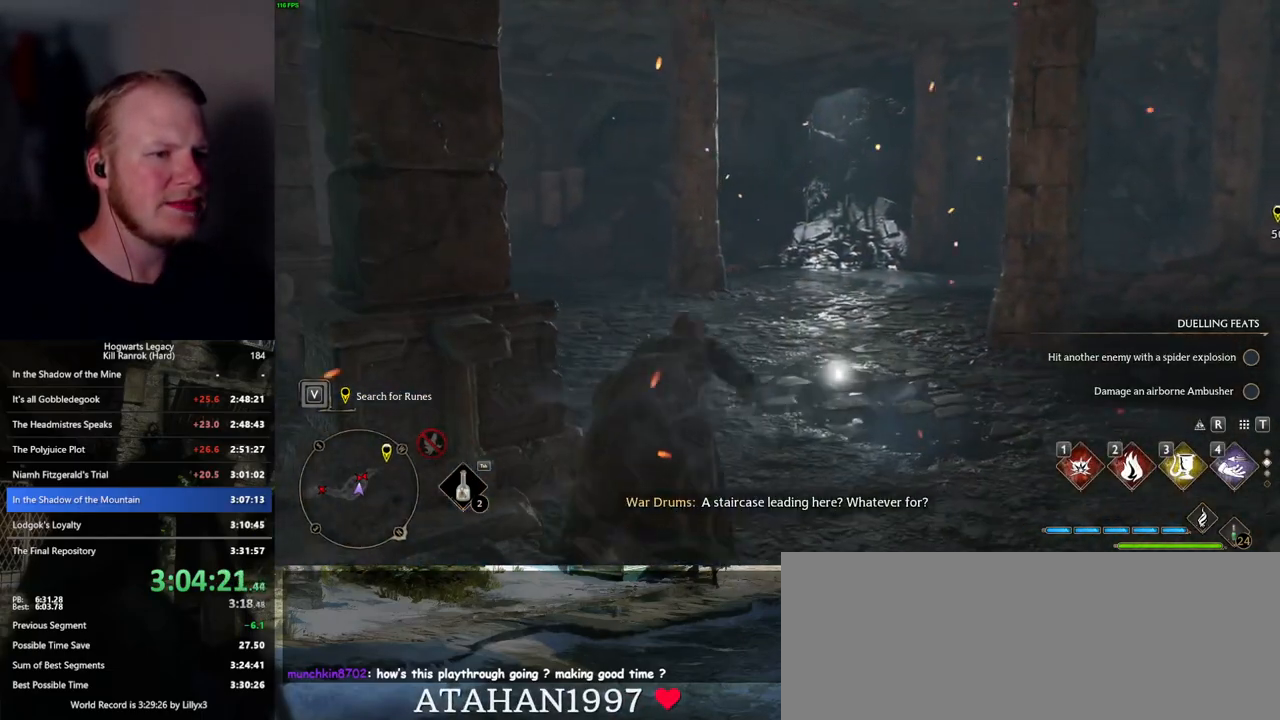
{"keys": ["d", "w"], "mouse": [], "events": [[67, "space", "up"], [500, "d", "down"]]}
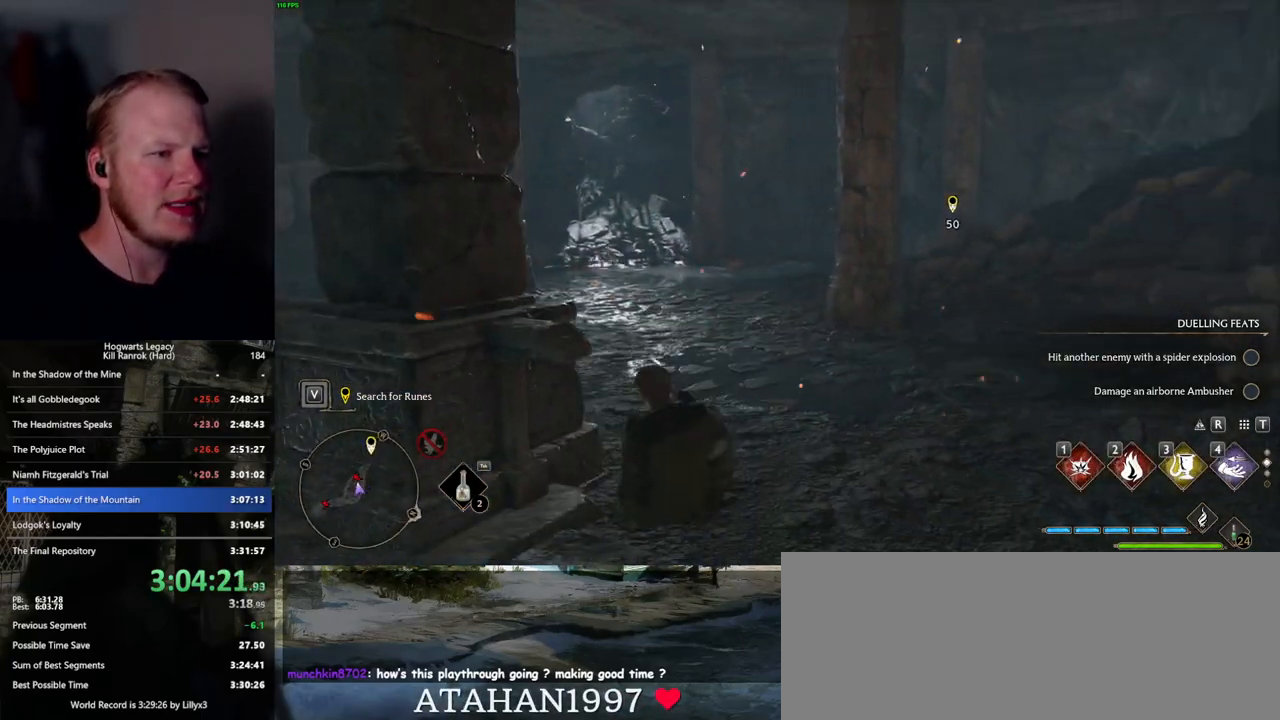
{"keys": ["a", "w"], "mouse": [], "events": [[334, "a", "down"], [334, "d", "up"]]}
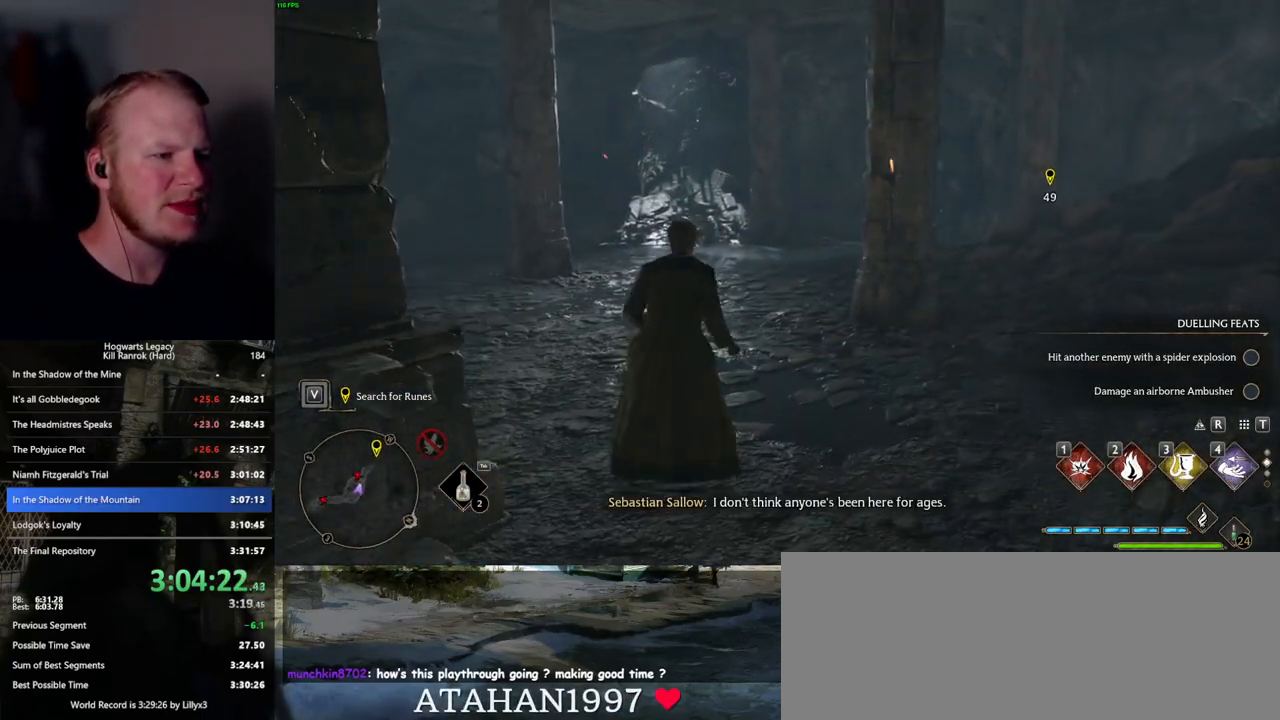
{"keys": ["w"], "mouse": ["right"], "events": [[317, "mouse_right", "down"], [350, "a", "up"]]}
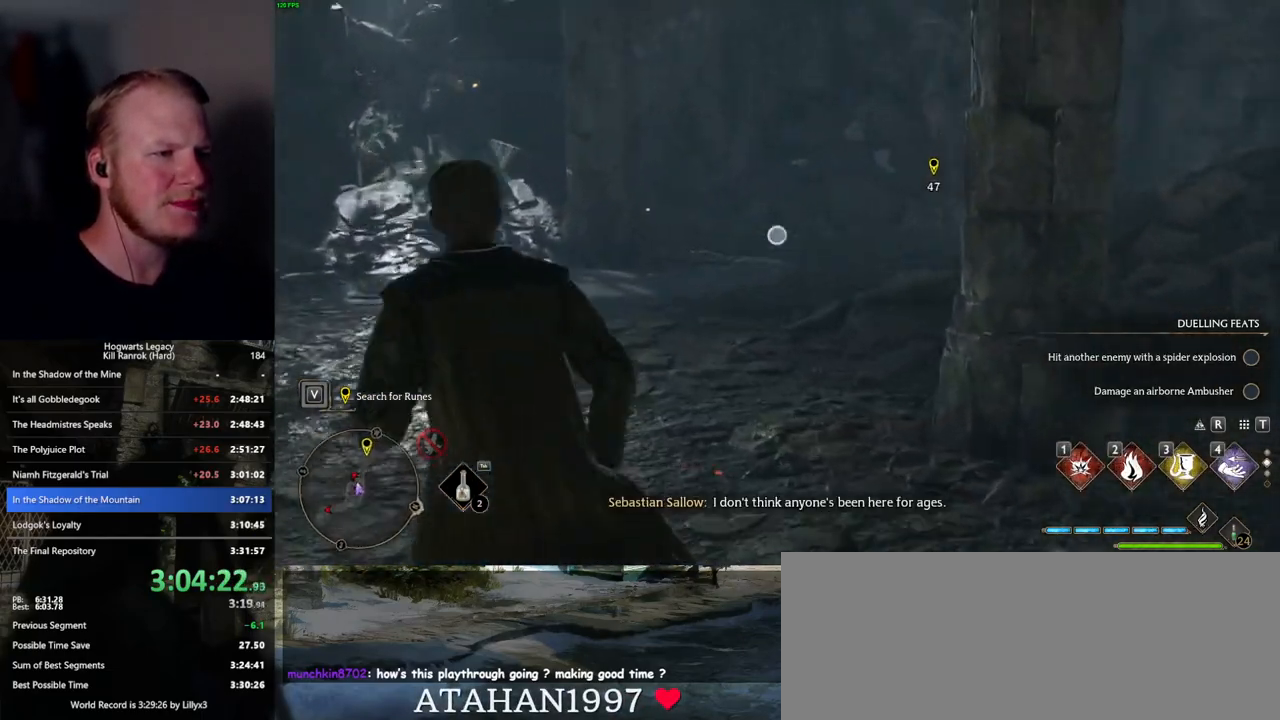
{"keys": ["w"], "mouse": ["right"], "events": [[100, "1", "down"], [184, "1", "up"]]}
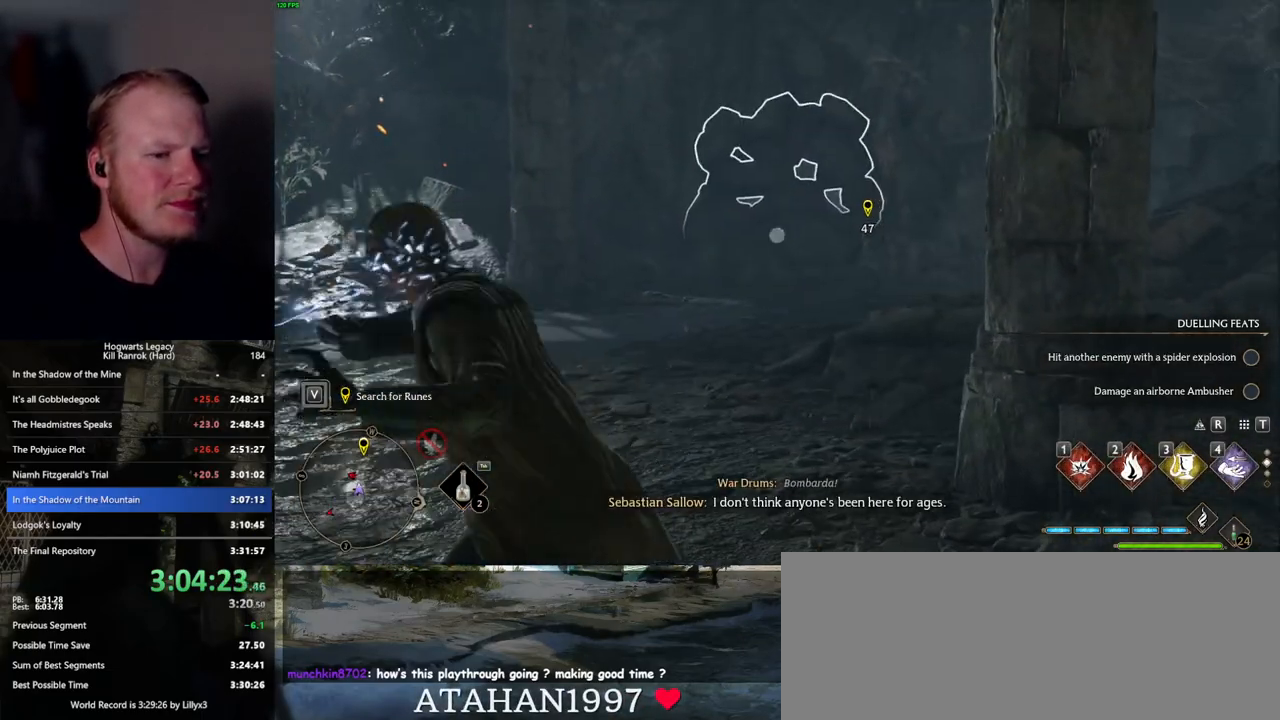
{"keys": ["w"], "mouse": ["wheel"], "events": [[84, "mouse_right", "up"], [284, "mouse_wheel", "down"]]}
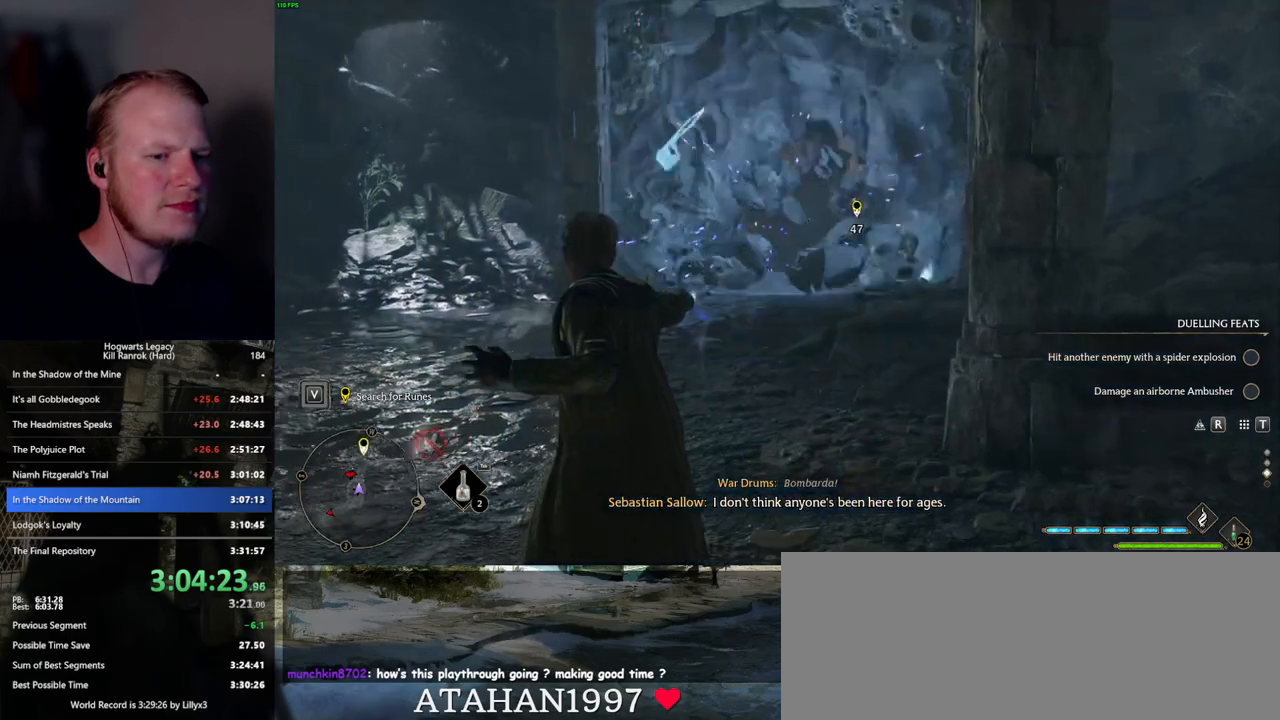
{"keys": ["space", "w"], "mouse": [], "events": [[50, "mouse_wheel", "up"], [50, "space", "down"]]}
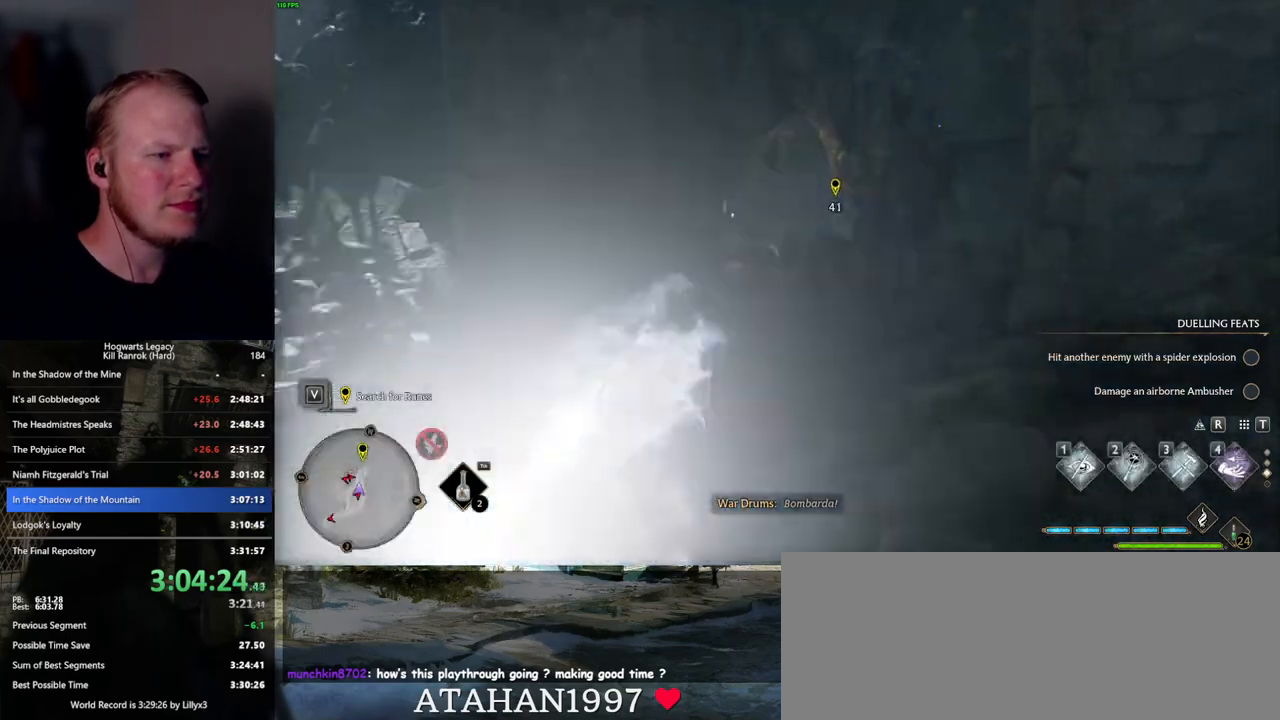
{"keys": ["w"], "mouse": [], "events": [[134, "space", "up"]]}
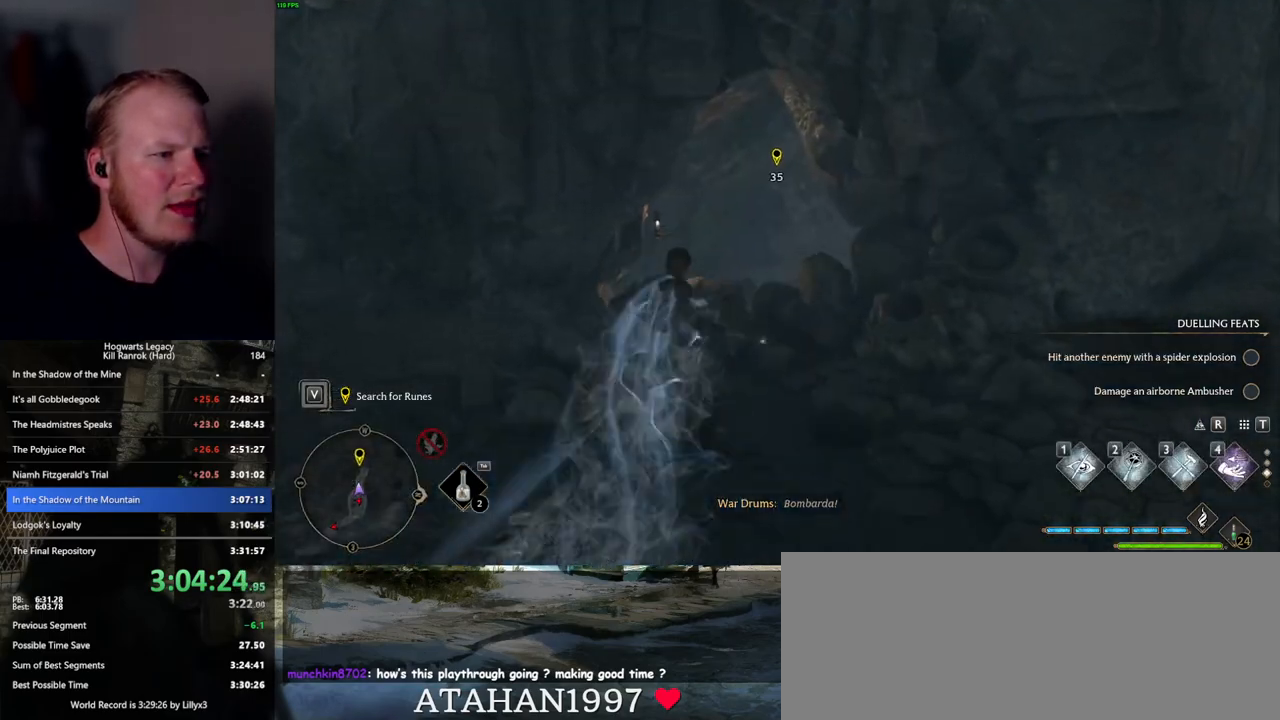
{"keys": ["space", "w"], "mouse": [], "events": [[67, "space", "down"]]}
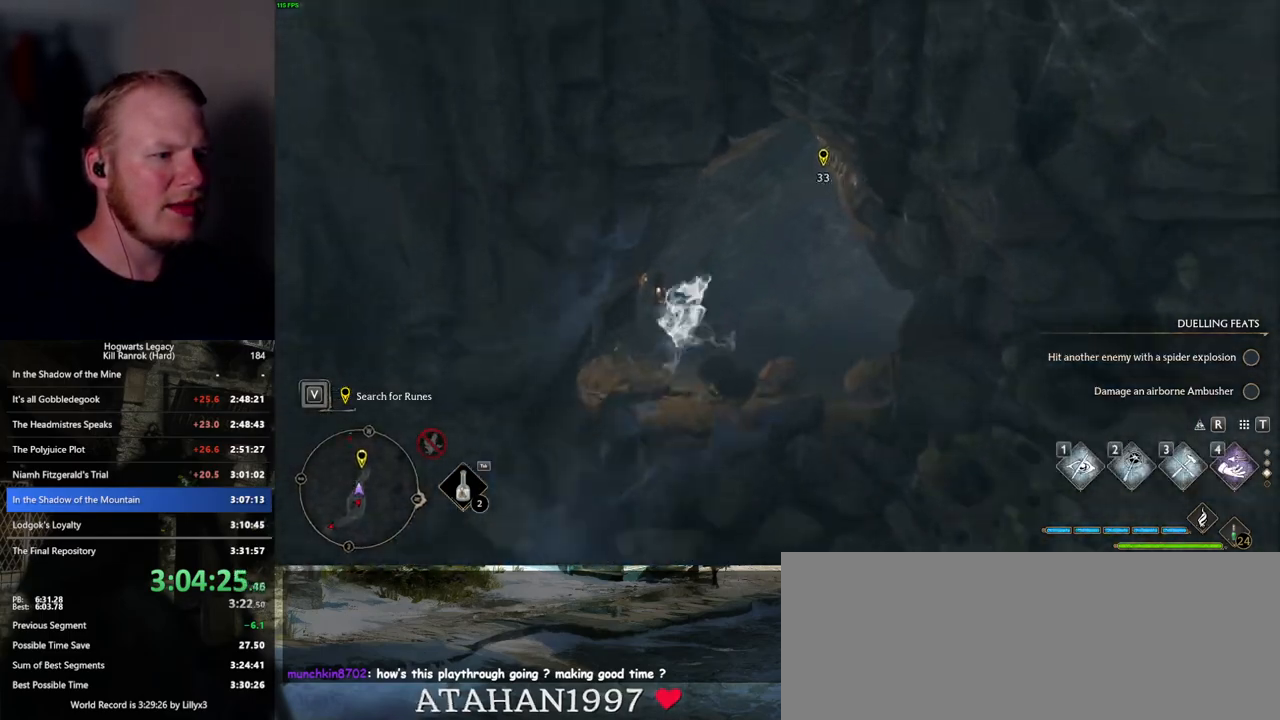
{"keys": ["w"], "mouse": [], "events": [[267, "space", "up"]]}
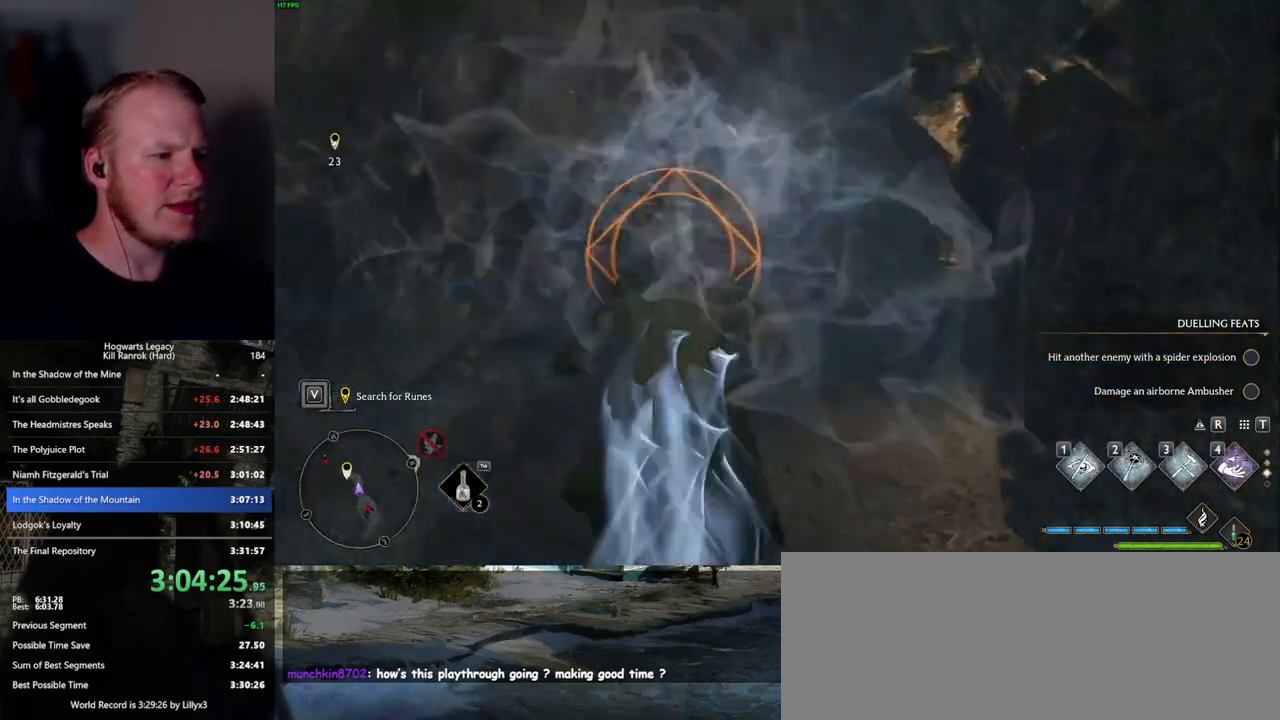
{"keys": ["space", "w"], "mouse": [], "events": [[200, "space", "down"]]}
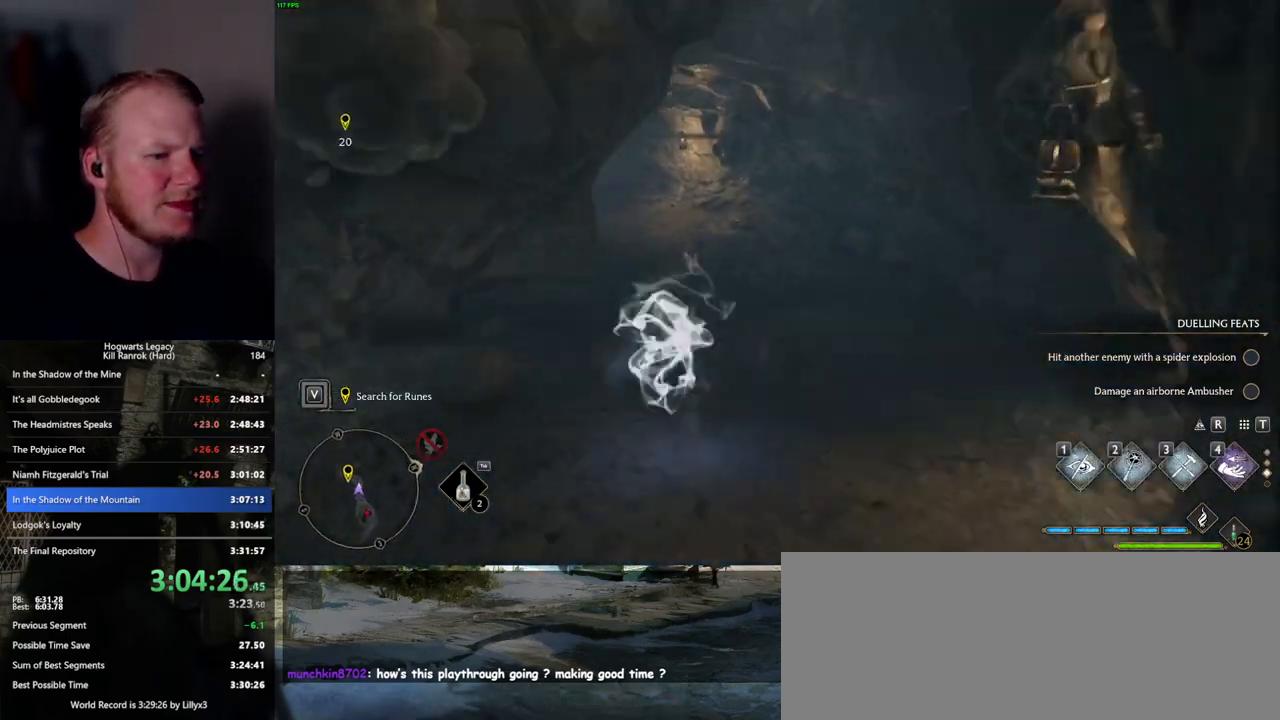
{"keys": ["1", "w"], "mouse": [], "events": [[300, "space", "up"], [500, "1", "down"]]}
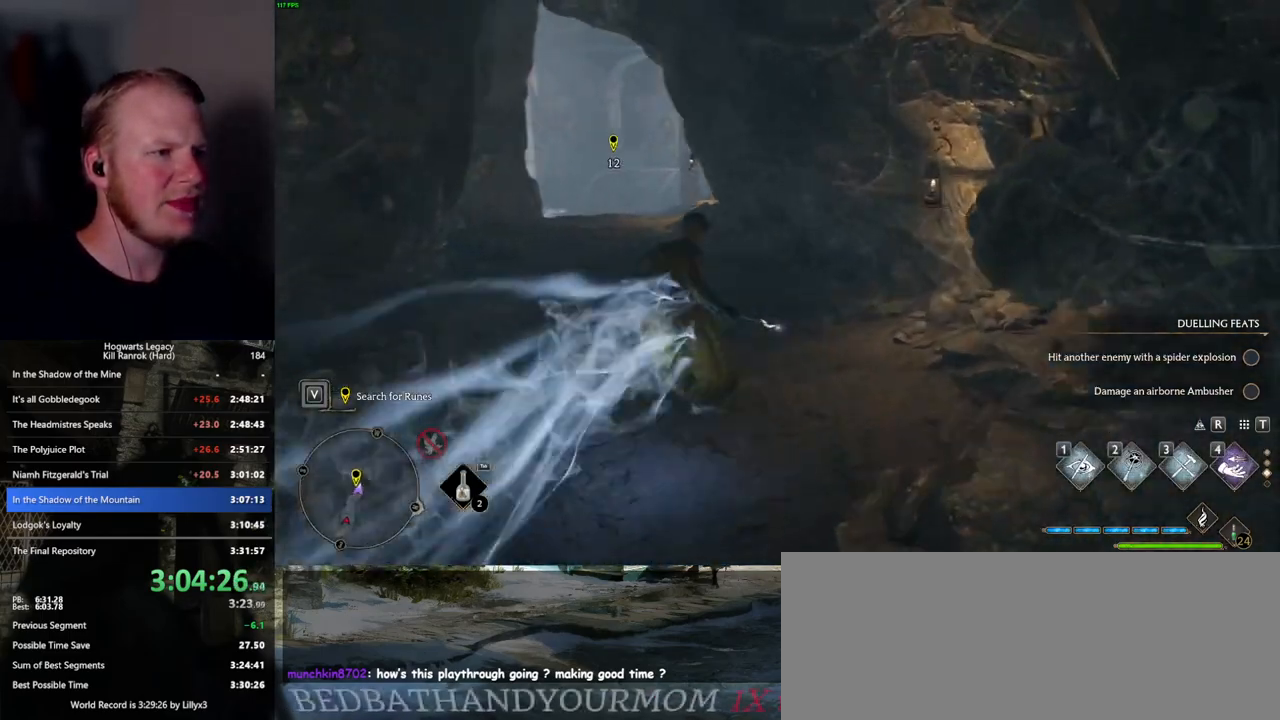
{"keys": ["w"], "mouse": [], "events": [[84, "1", "up"]]}
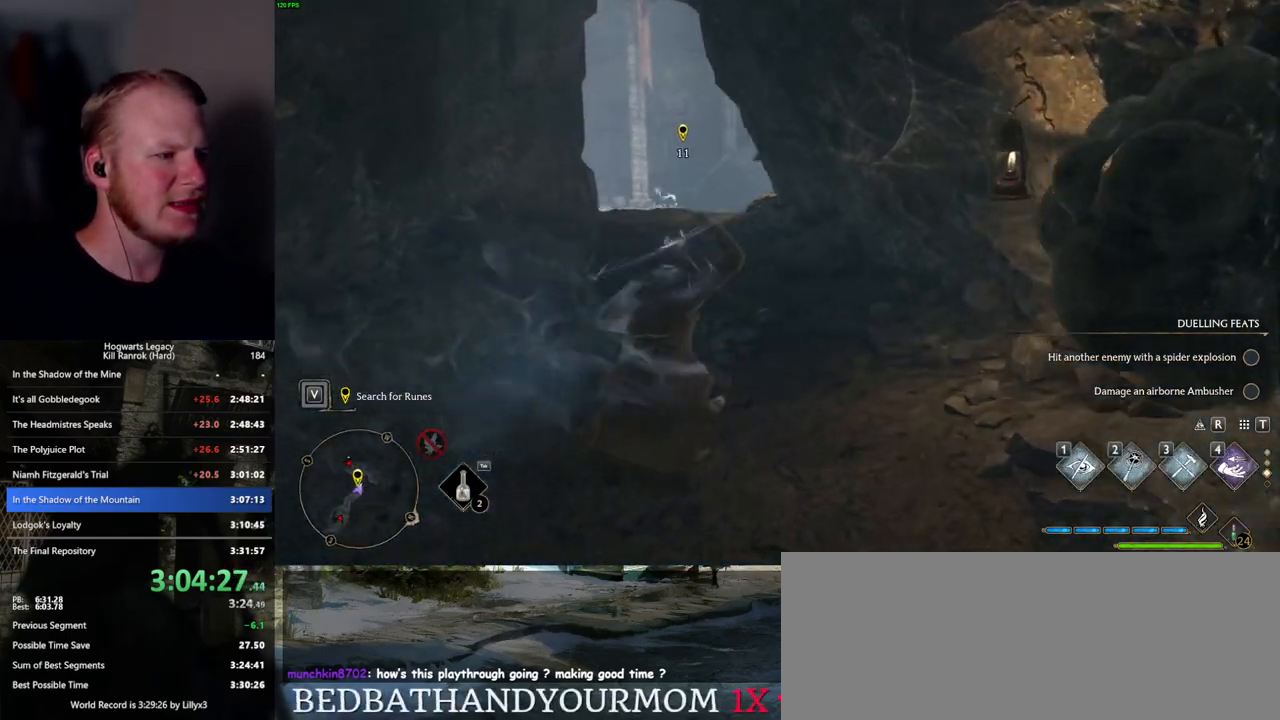
{"keys": ["w"], "mouse": [], "events": []}
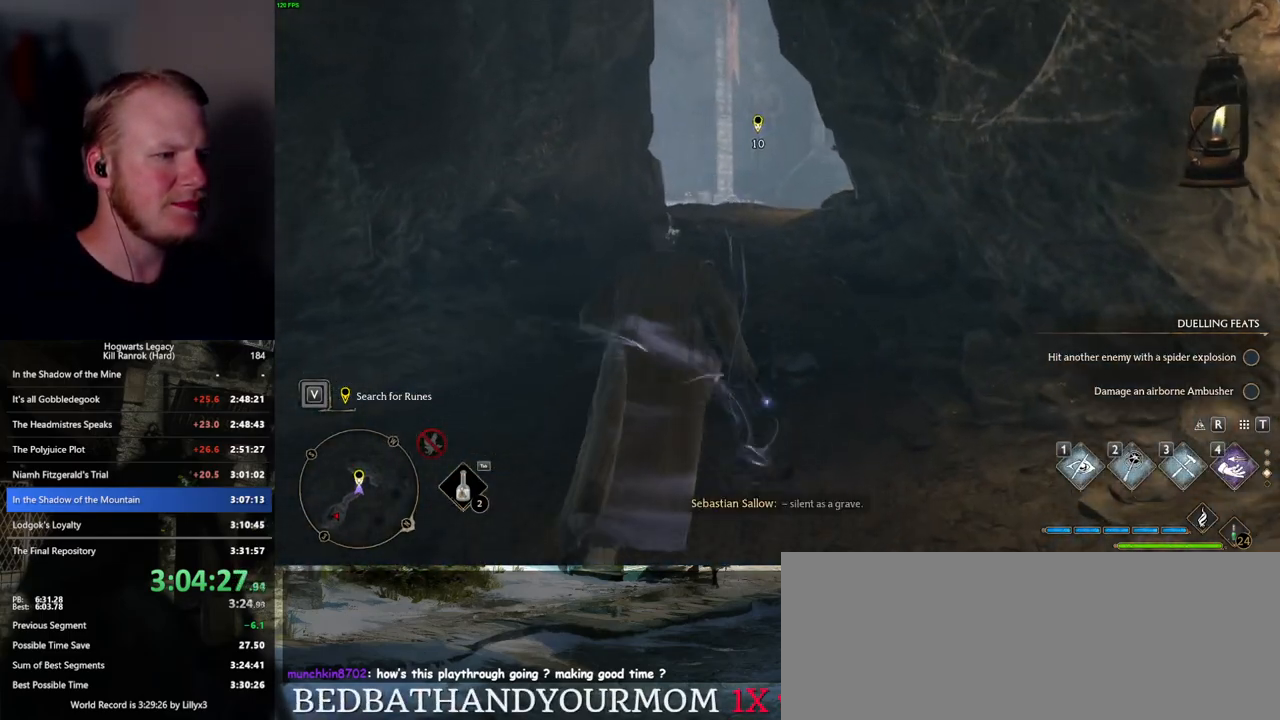
{"keys": ["space", "w"], "mouse": [], "events": [[400, "space", "down"]]}
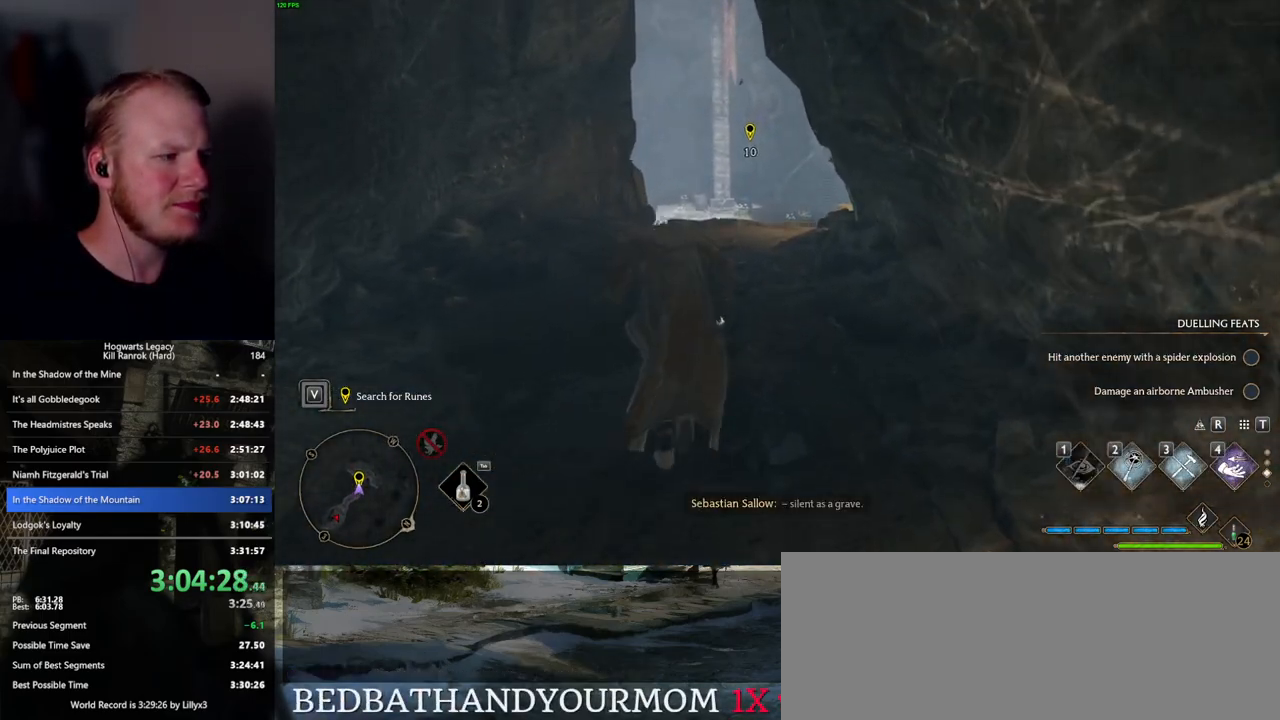
{"keys": ["w"], "mouse": [], "events": [[450, "space", "up"]]}
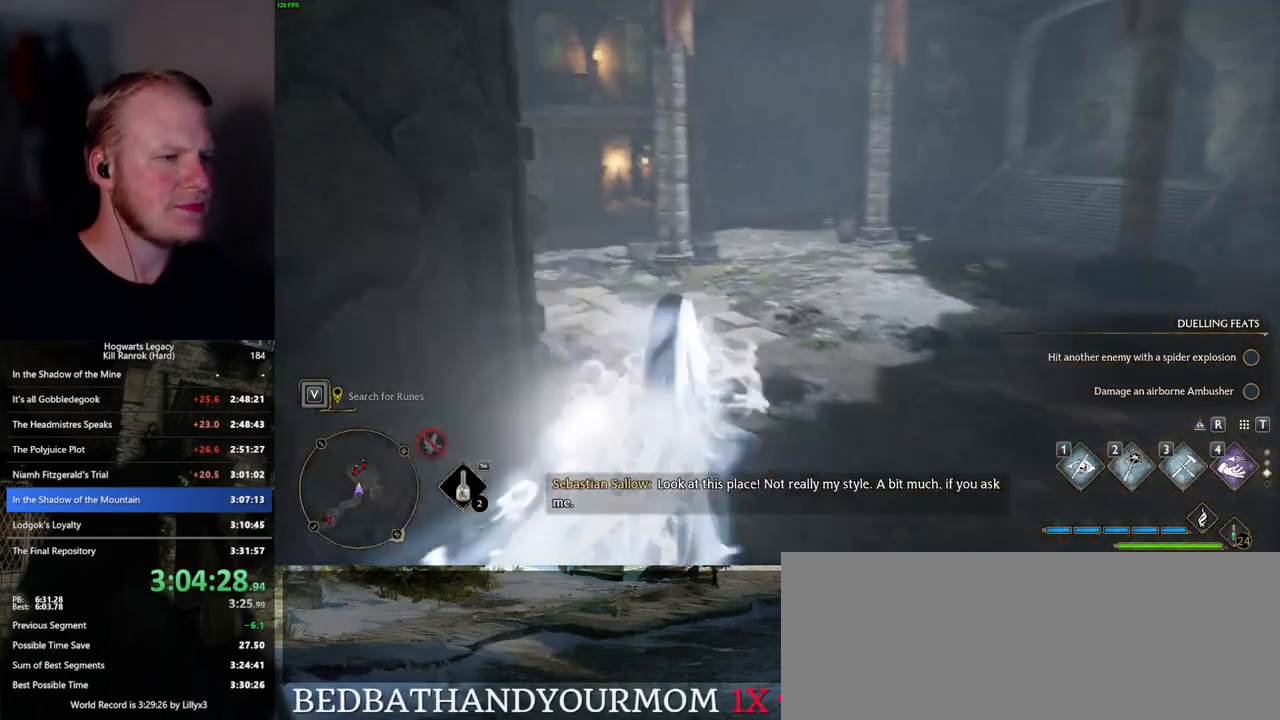
{"keys": ["w"], "mouse": [], "events": []}
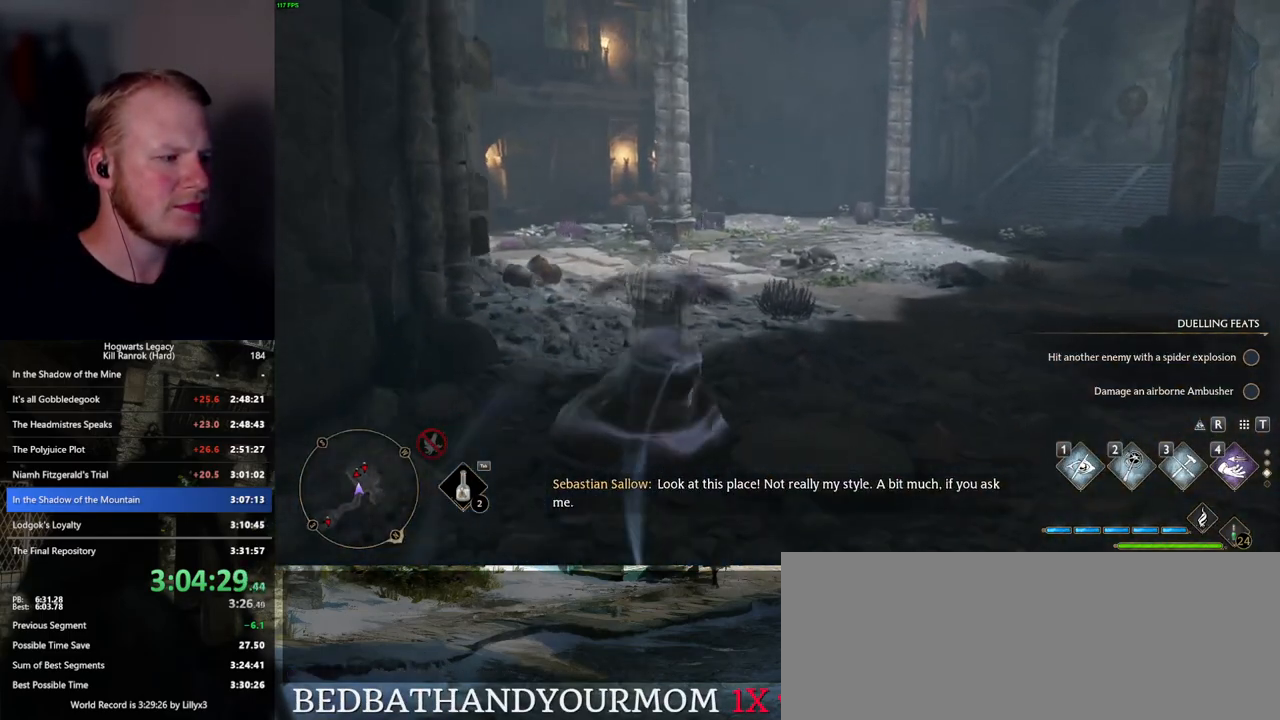
{"keys": ["space", "w"], "mouse": [], "events": [[100, "space", "down"]]}
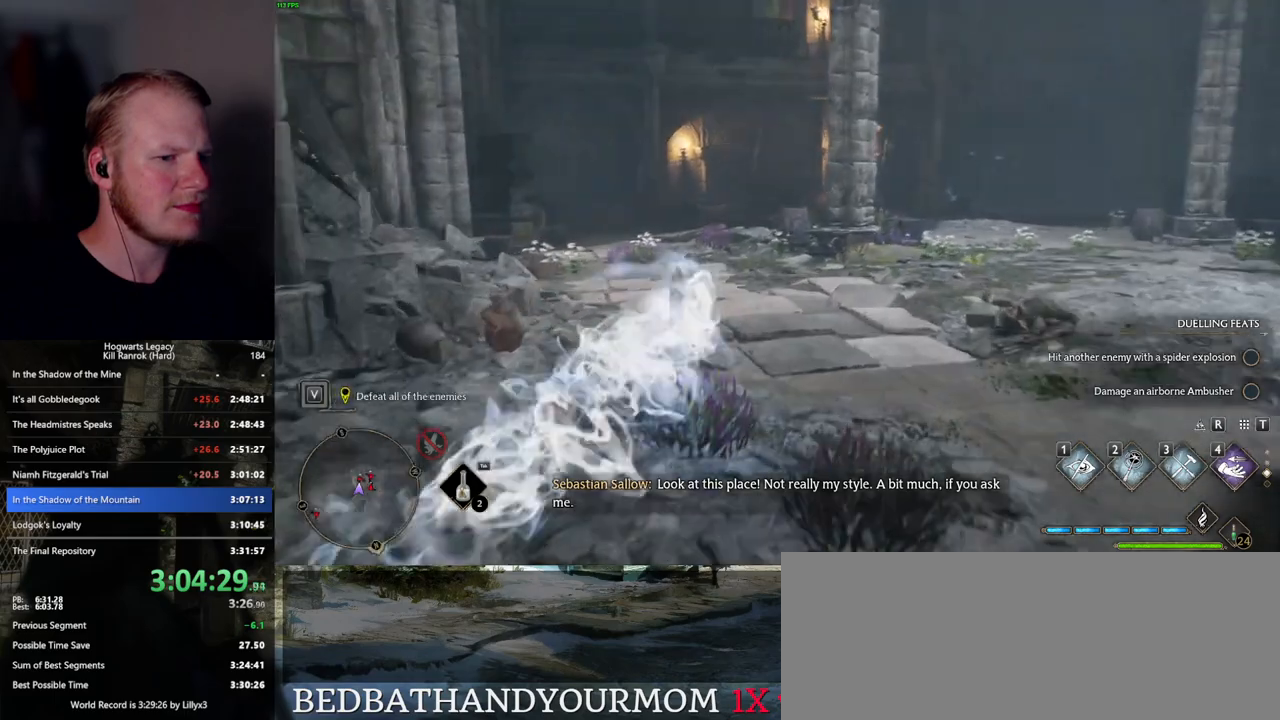
{"keys": ["w"], "mouse": [], "events": [[200, "space", "up"]]}
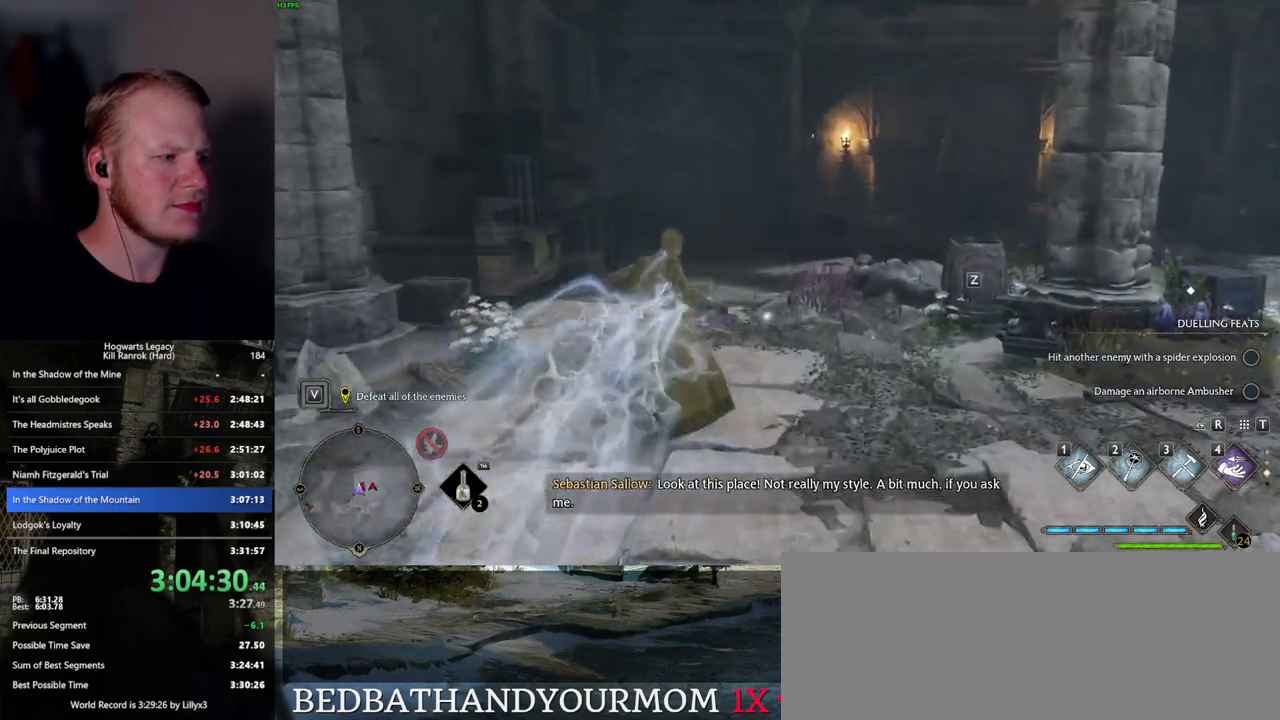
{"keys": ["w"], "mouse": [], "events": []}
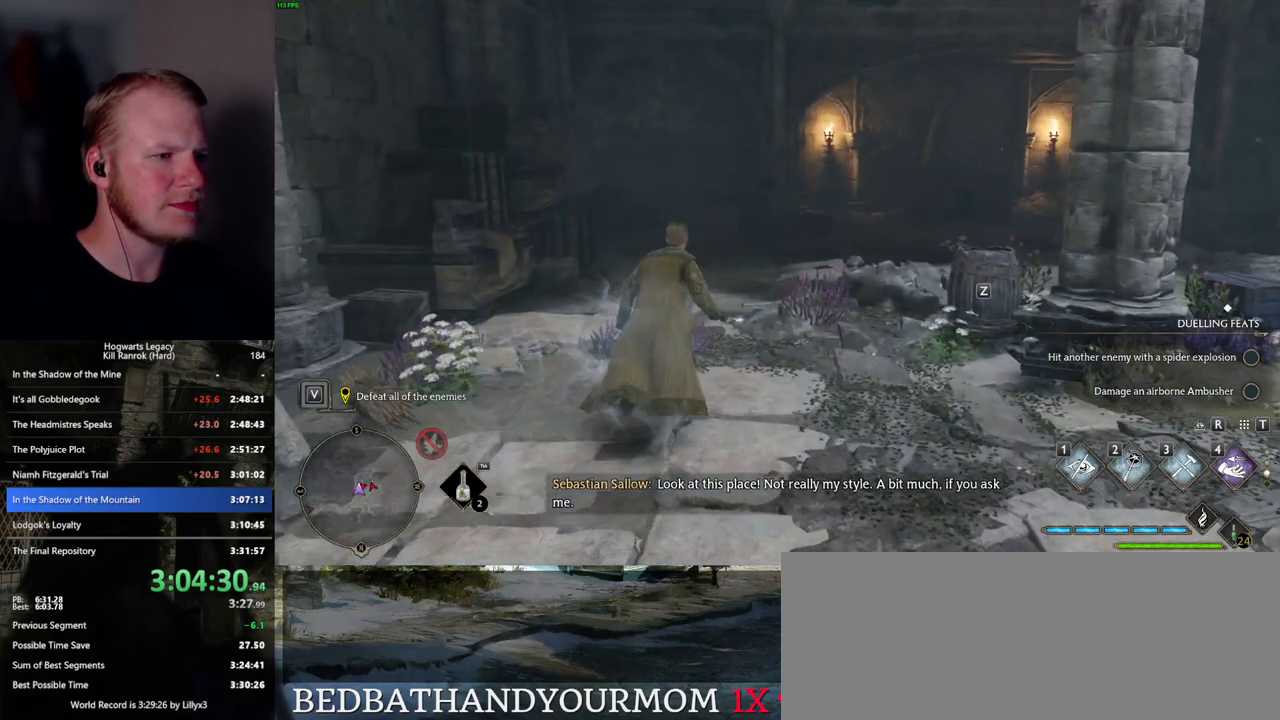
{"keys": ["w"], "mouse": [], "events": []}
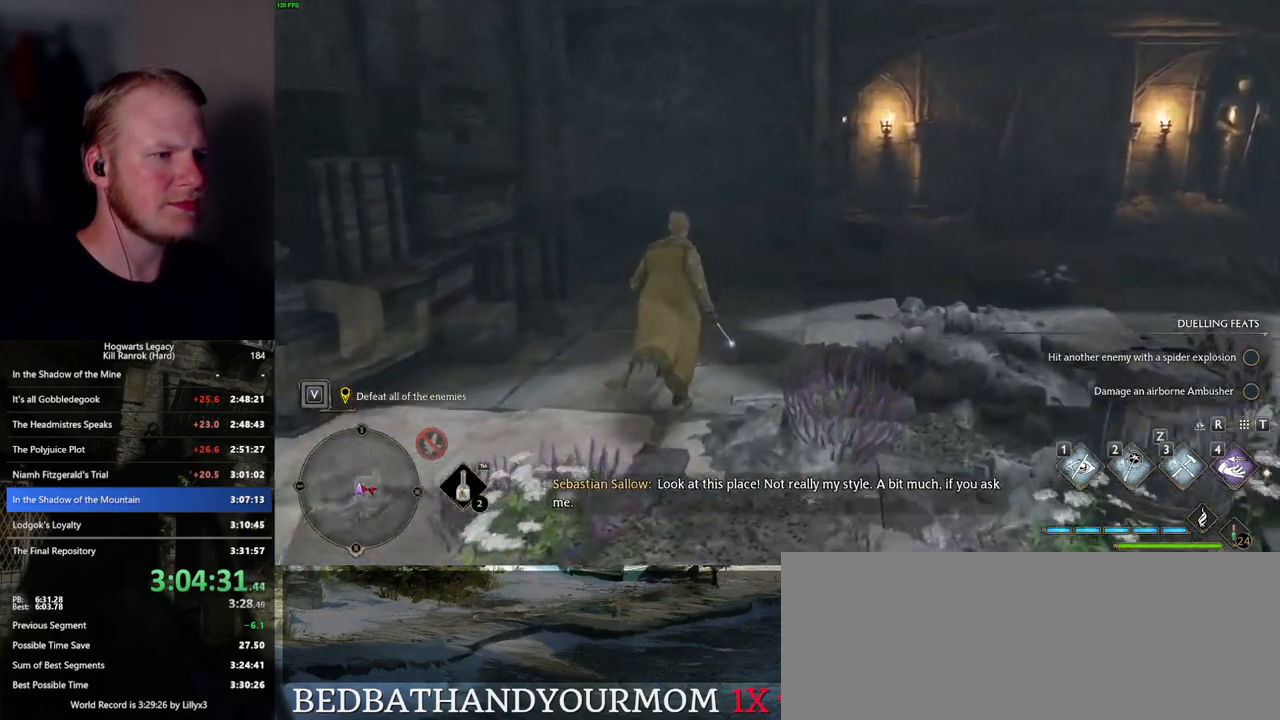
{"keys": ["w"], "mouse": [], "events": [[250, "1", "down"], [300, "1", "up"]]}
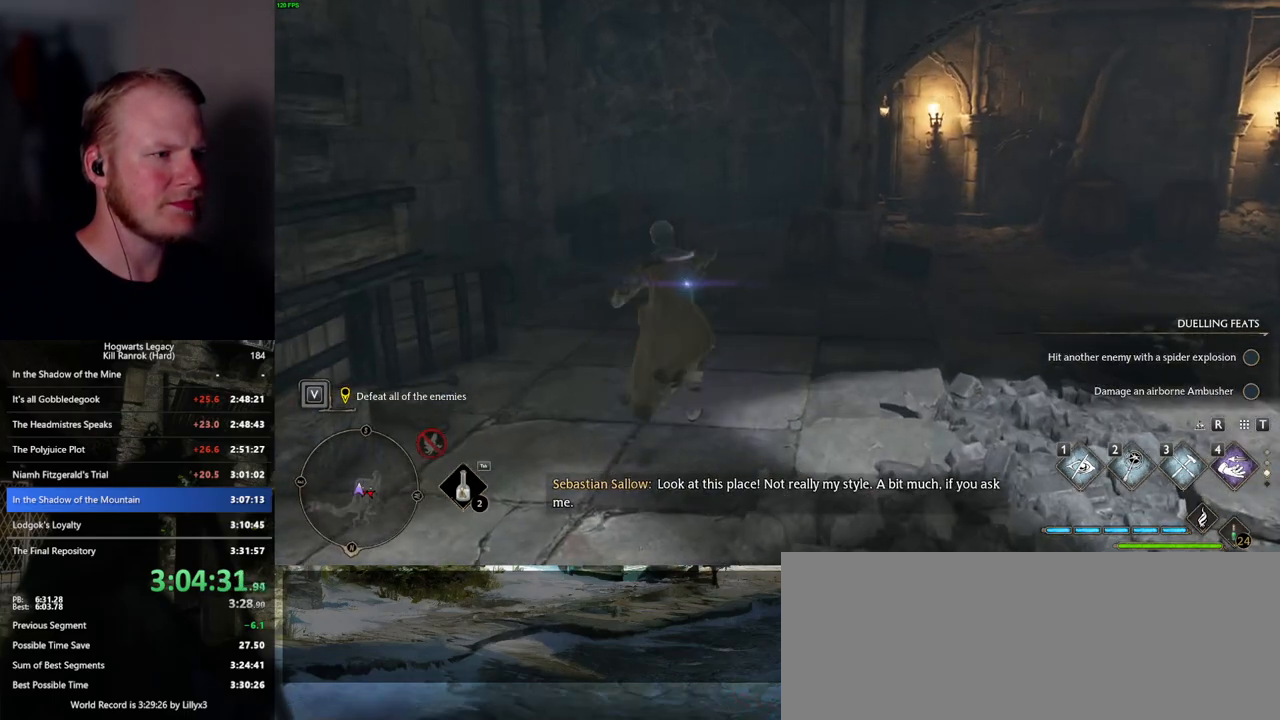
{"keys": ["a"], "mouse": [], "events": [[400, "a", "down"], [484, "w", "up"]]}
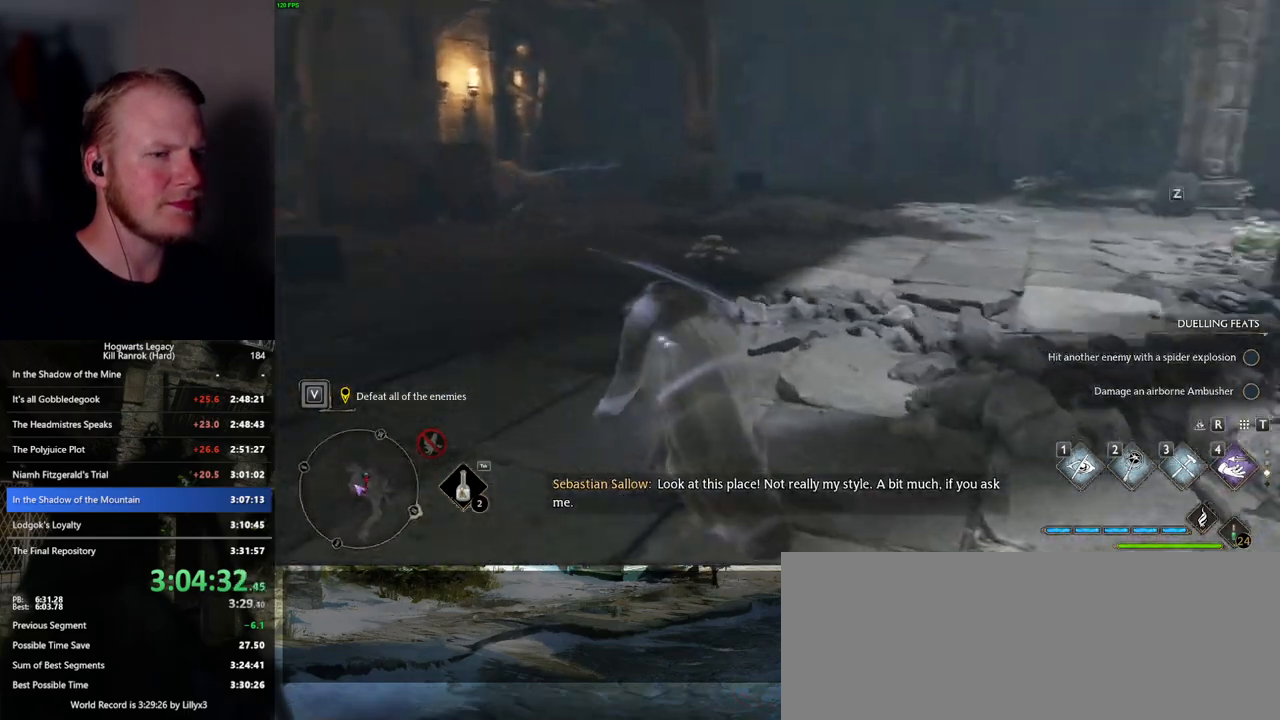
{"keys": ["a"], "mouse": [], "events": []}
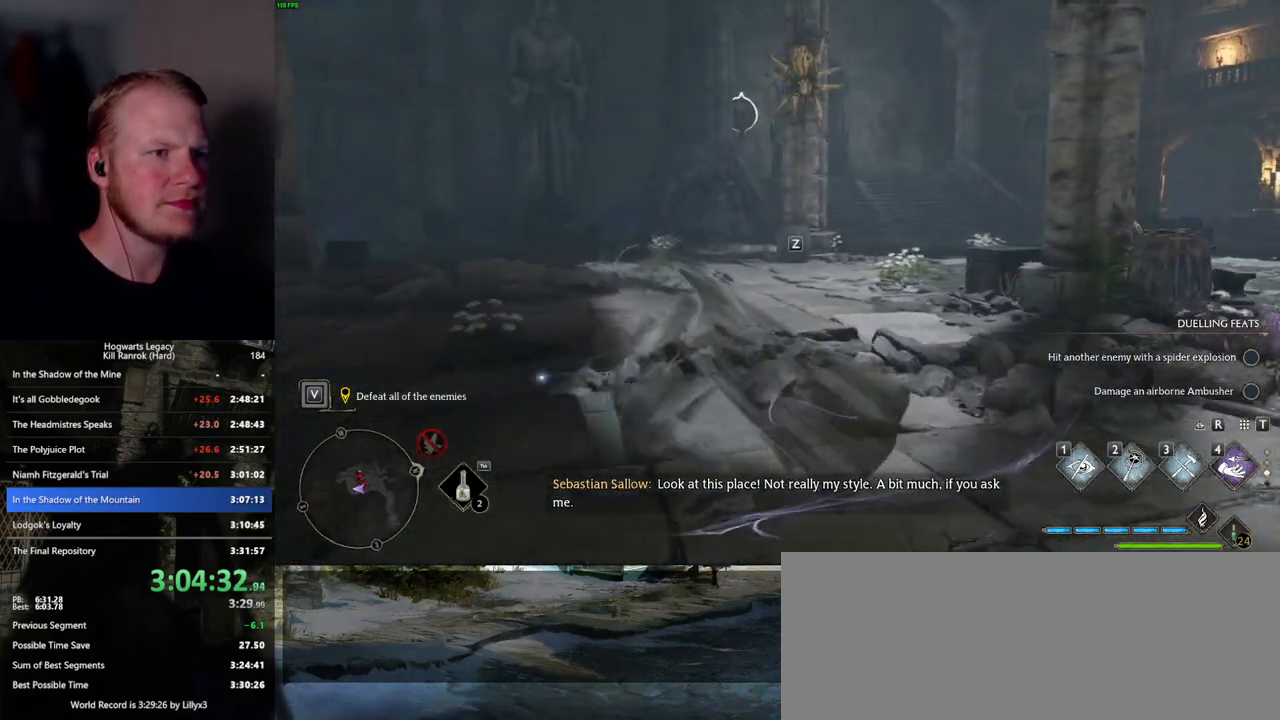
{"keys": [], "mouse": [], "events": [[200, "a", "up"]]}
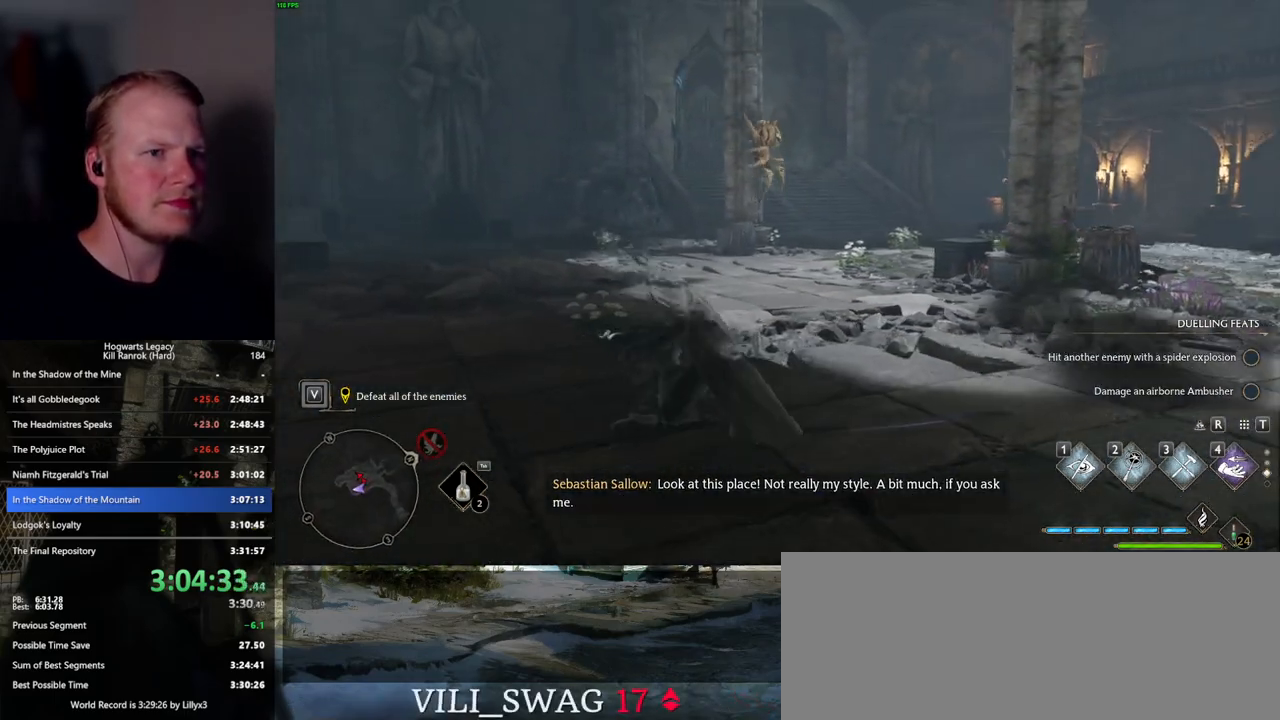
{"keys": ["w"], "mouse": [], "events": [[117, "tab", "down"], [300, "tab", "up"], [300, "w", "down"]]}